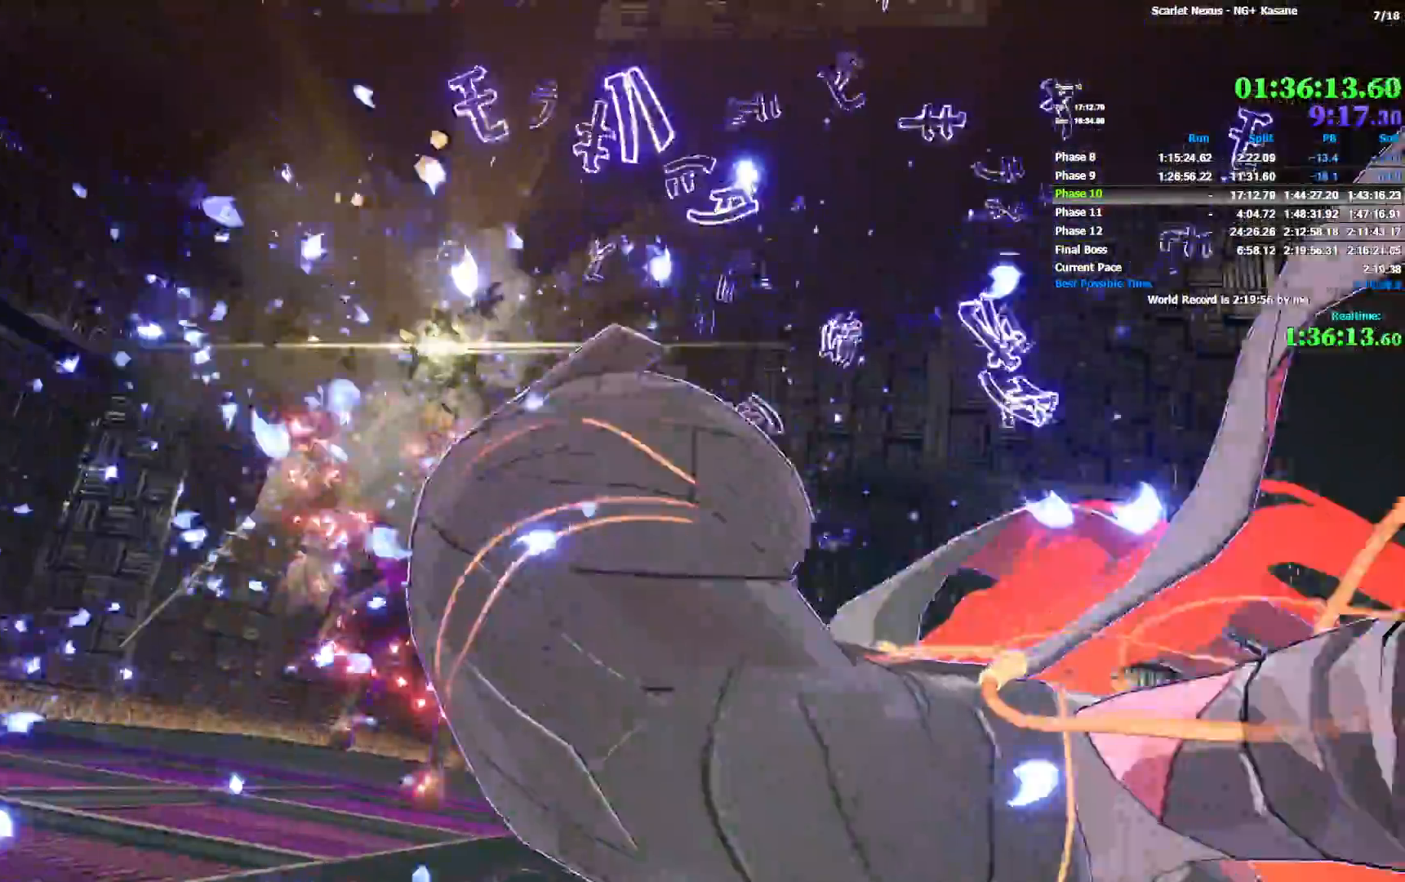
Gameplay with a controller (PlayStation layout); each line is a JSON object with the inputs held at the frame after it. "events" lists button and stick changes between this image and that frame as [ms after this image, input, new state], when the widget could be followed in between. Not read: DPAD_RIGHT.
{"buttons": [], "left_stick": "up-left", "right_stick": "center", "events": []}
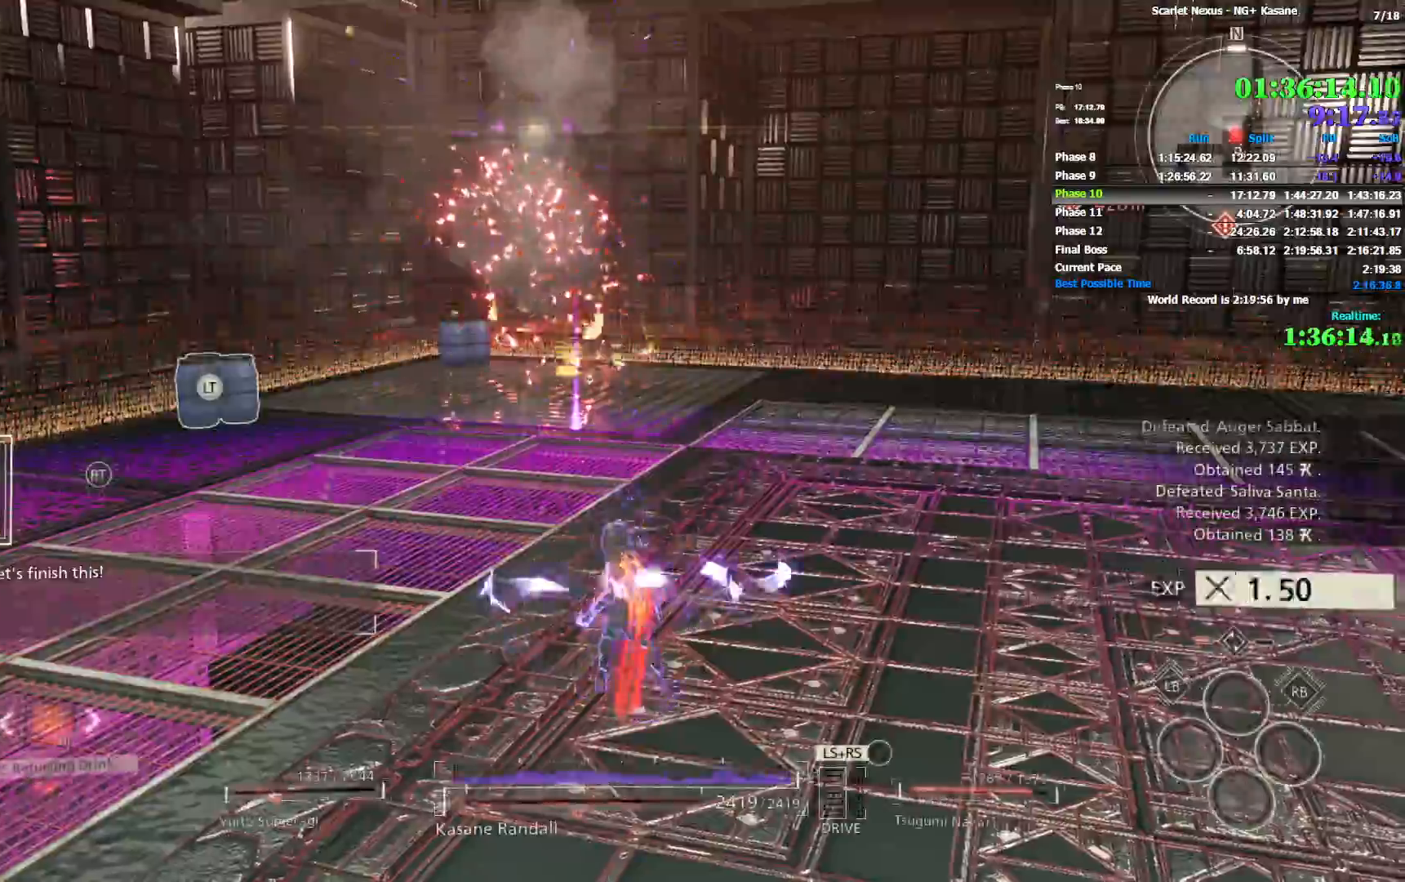
{"buttons": [], "left_stick": "up-left", "right_stick": "left", "events": [[50, "right_stick", "left"], [167, "CIRCLE", "down"], [483, "CIRCLE", "up"]]}
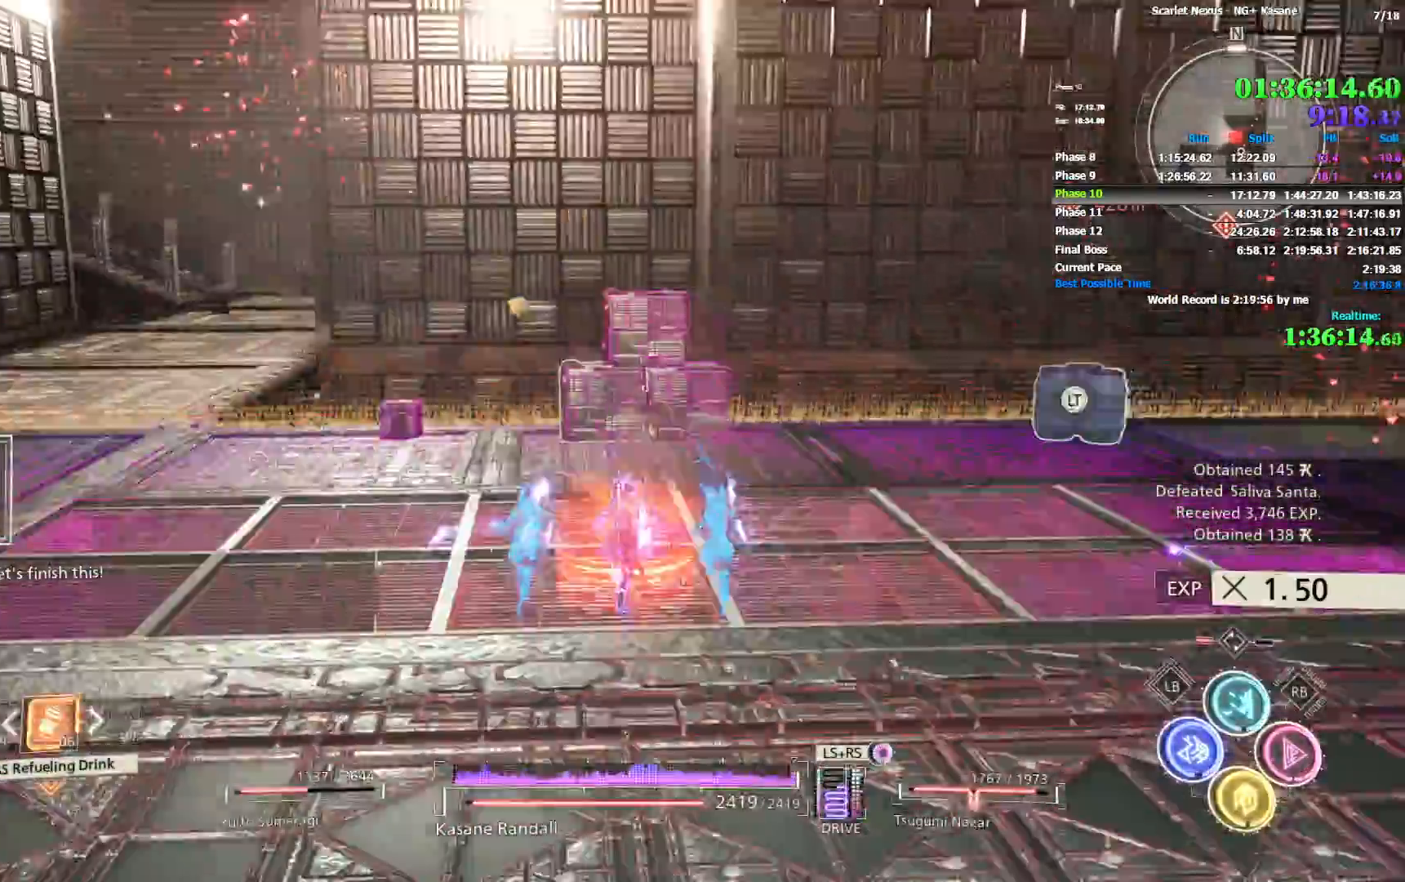
{"buttons": [], "left_stick": "up-left", "right_stick": "center", "events": [[183, "right_stick", "center"]]}
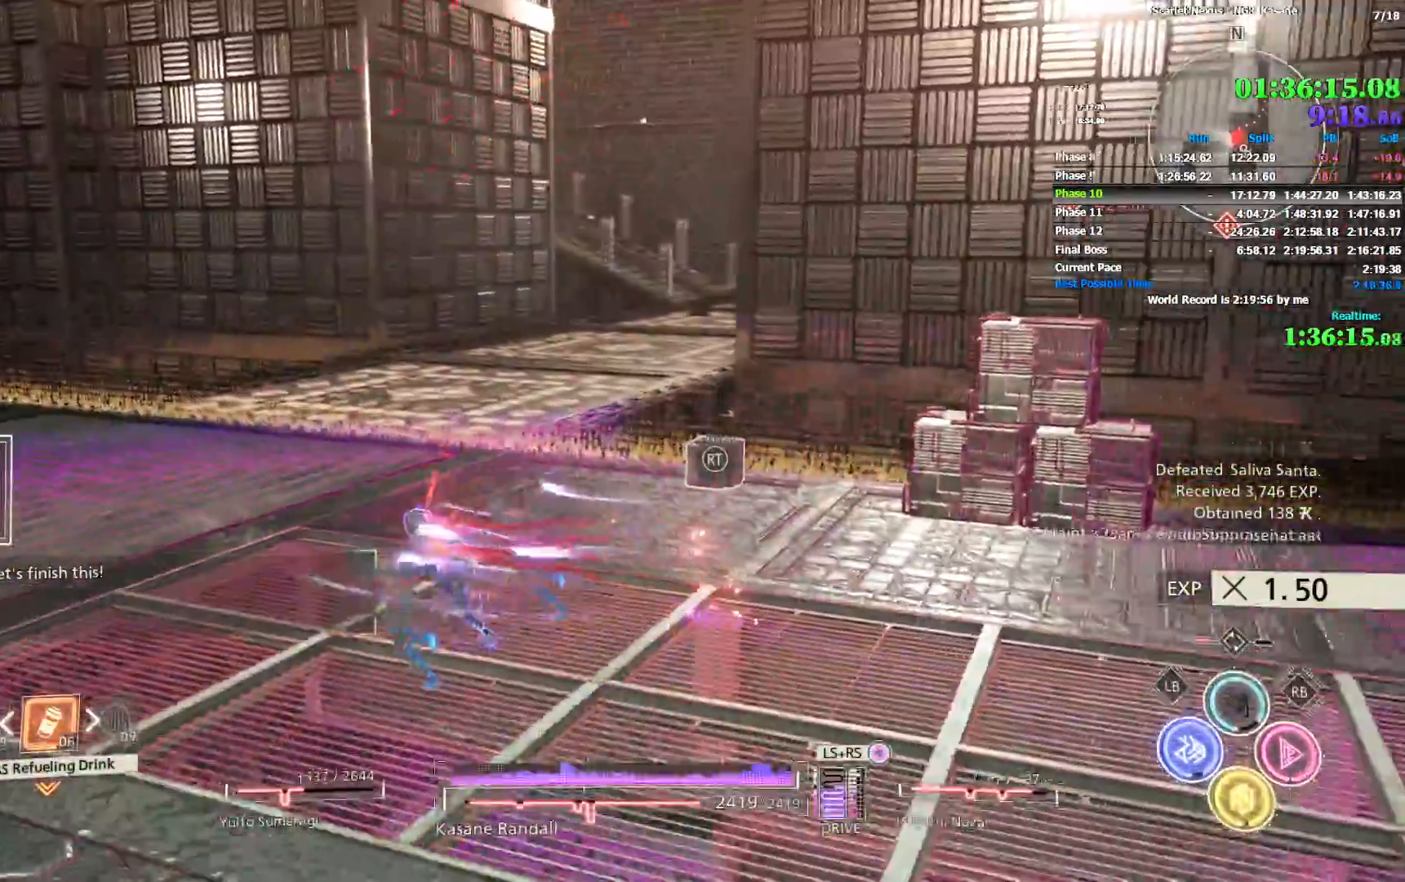
{"buttons": [], "left_stick": "up-left", "right_stick": "center", "events": [[300, "right_stick", "right"], [383, "right_stick", "center"]]}
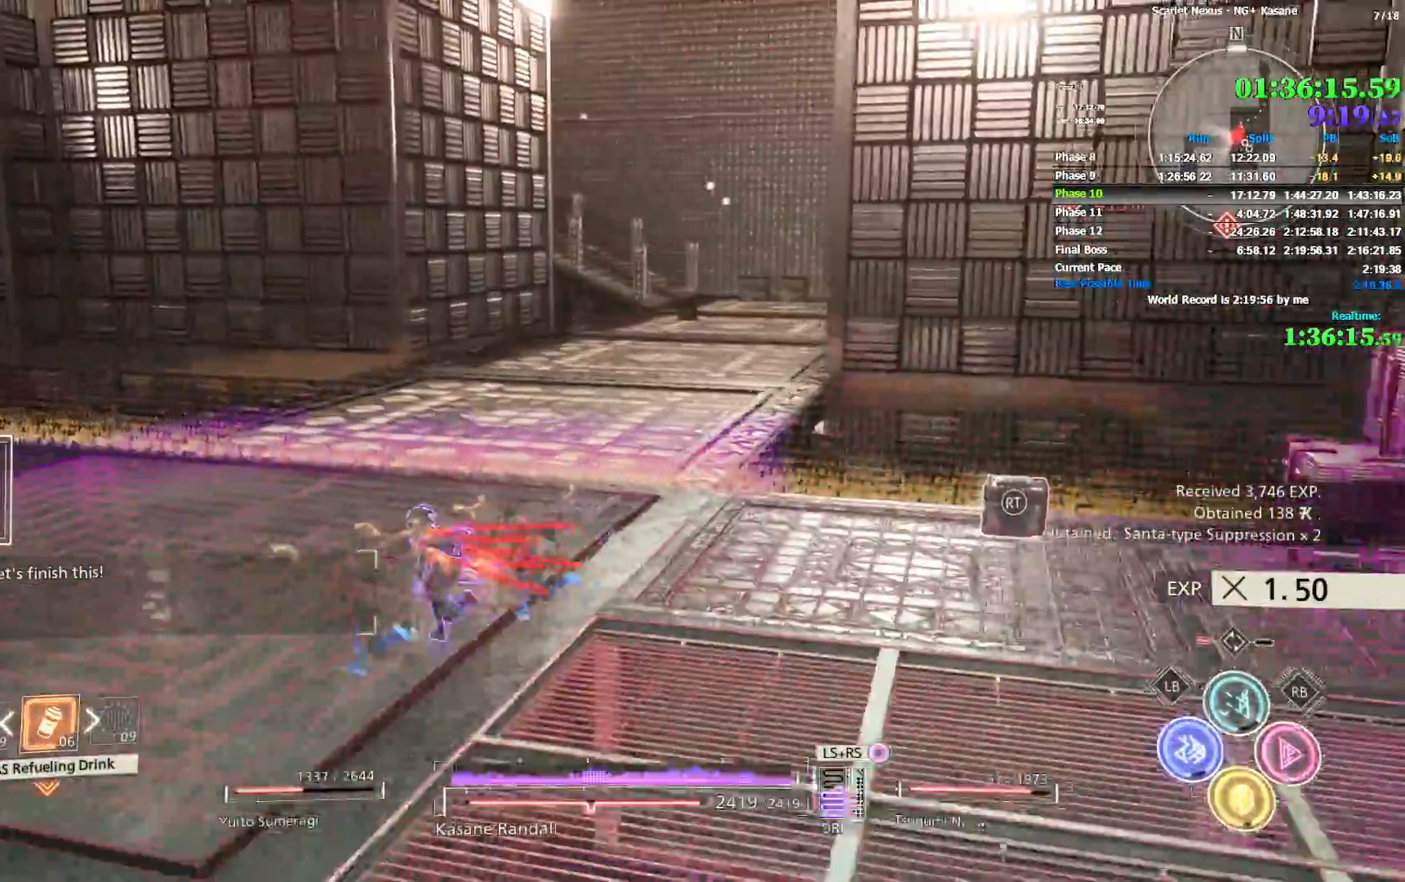
{"buttons": [], "left_stick": "up-left", "right_stick": "center", "events": [[200, "right_stick", "right"], [483, "right_stick", "center"]]}
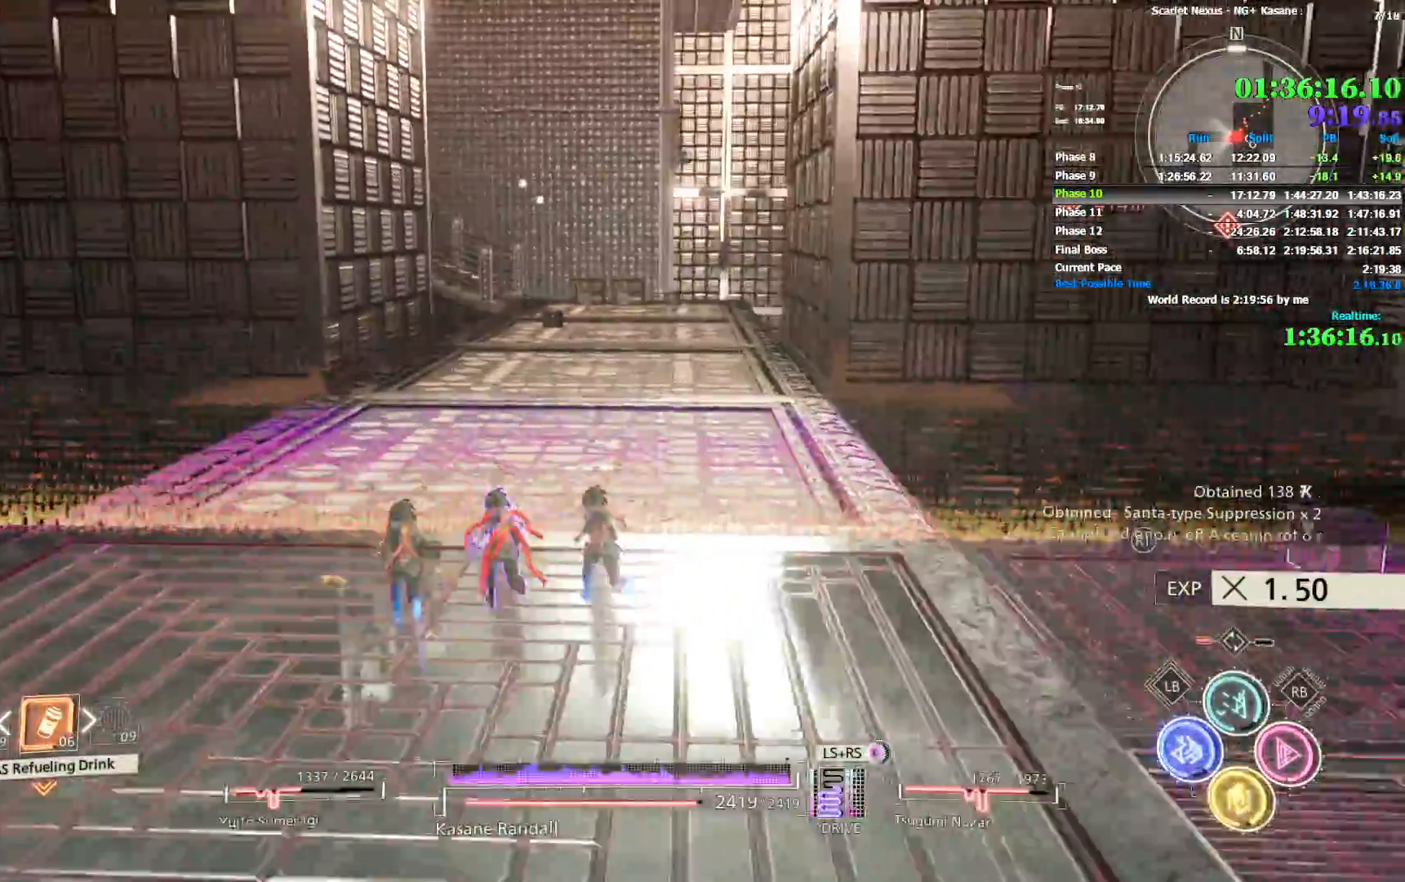
{"buttons": [], "left_stick": "up", "right_stick": "center", "events": [[100, "left_stick", "up"]]}
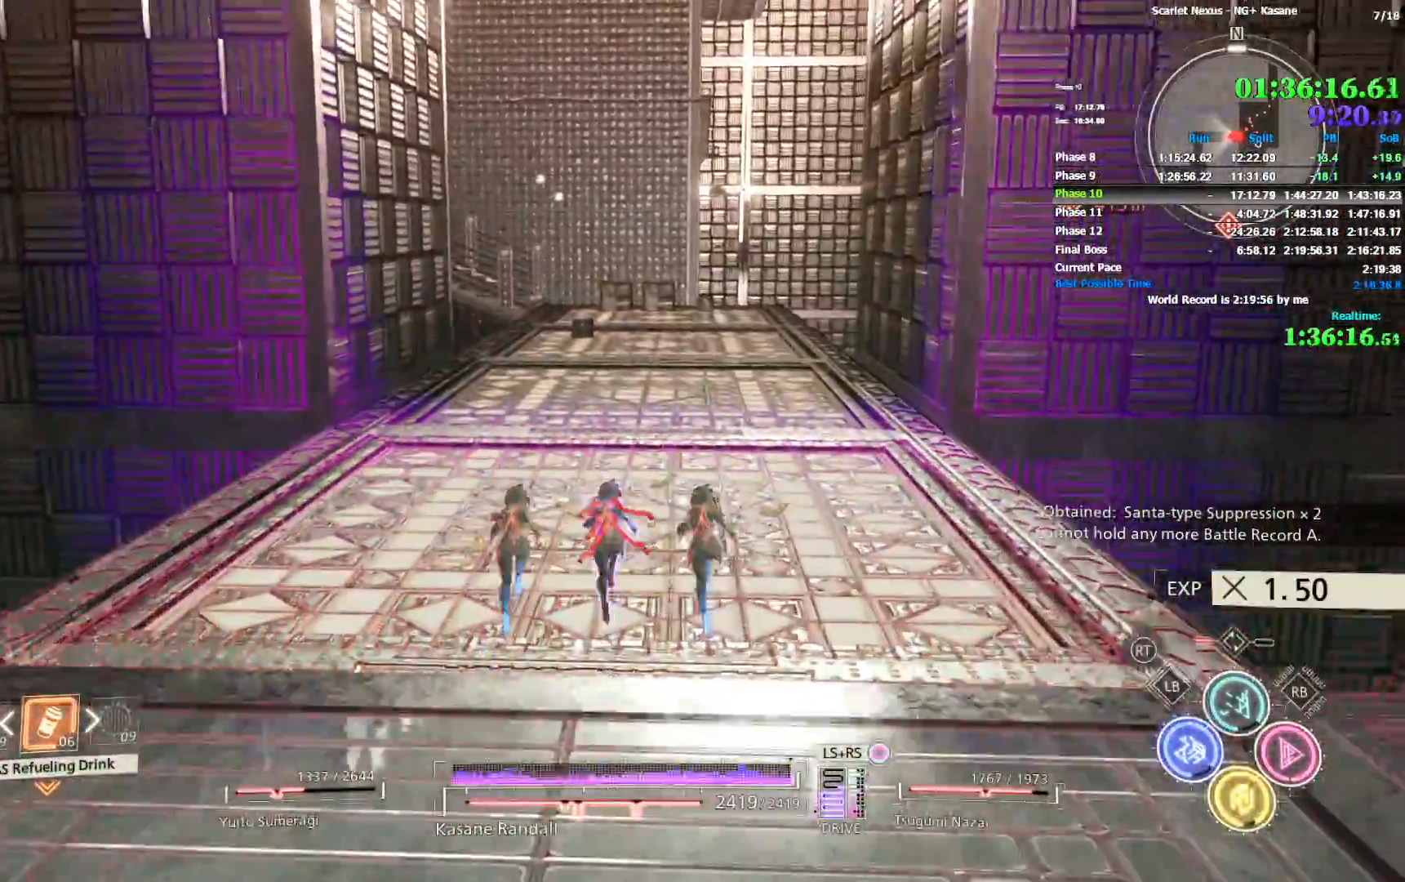
{"buttons": ["TRIANGLE", "R1"], "left_stick": "up", "right_stick": "center", "events": [[117, "R1", "down"], [250, "SQUARE", "down"], [317, "SQUARE", "up"], [417, "TRIANGLE", "down"]]}
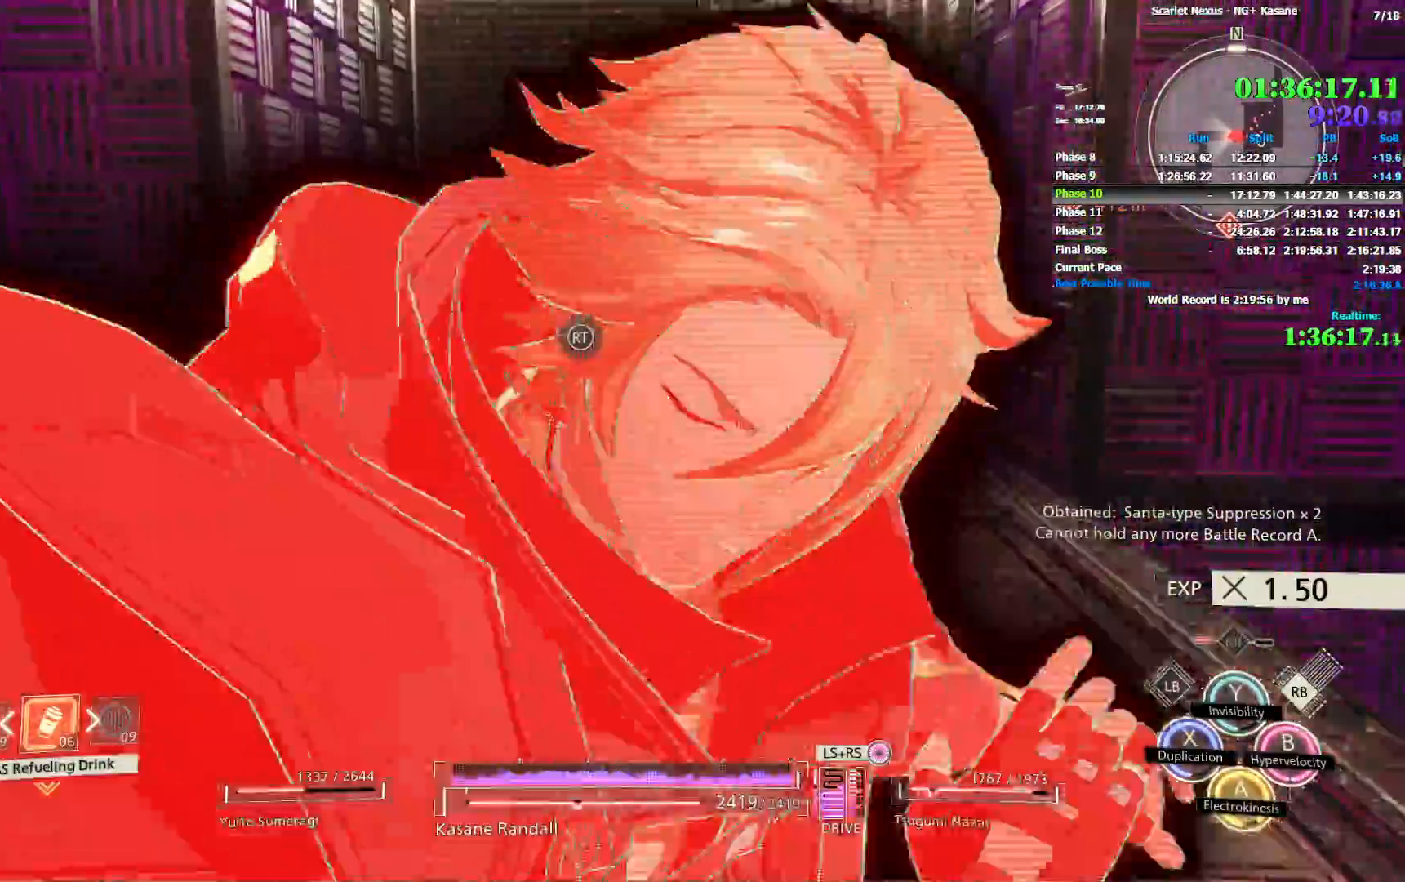
{"buttons": ["R1"], "left_stick": "up", "right_stick": "center", "events": [[33, "TRIANGLE", "up"]]}
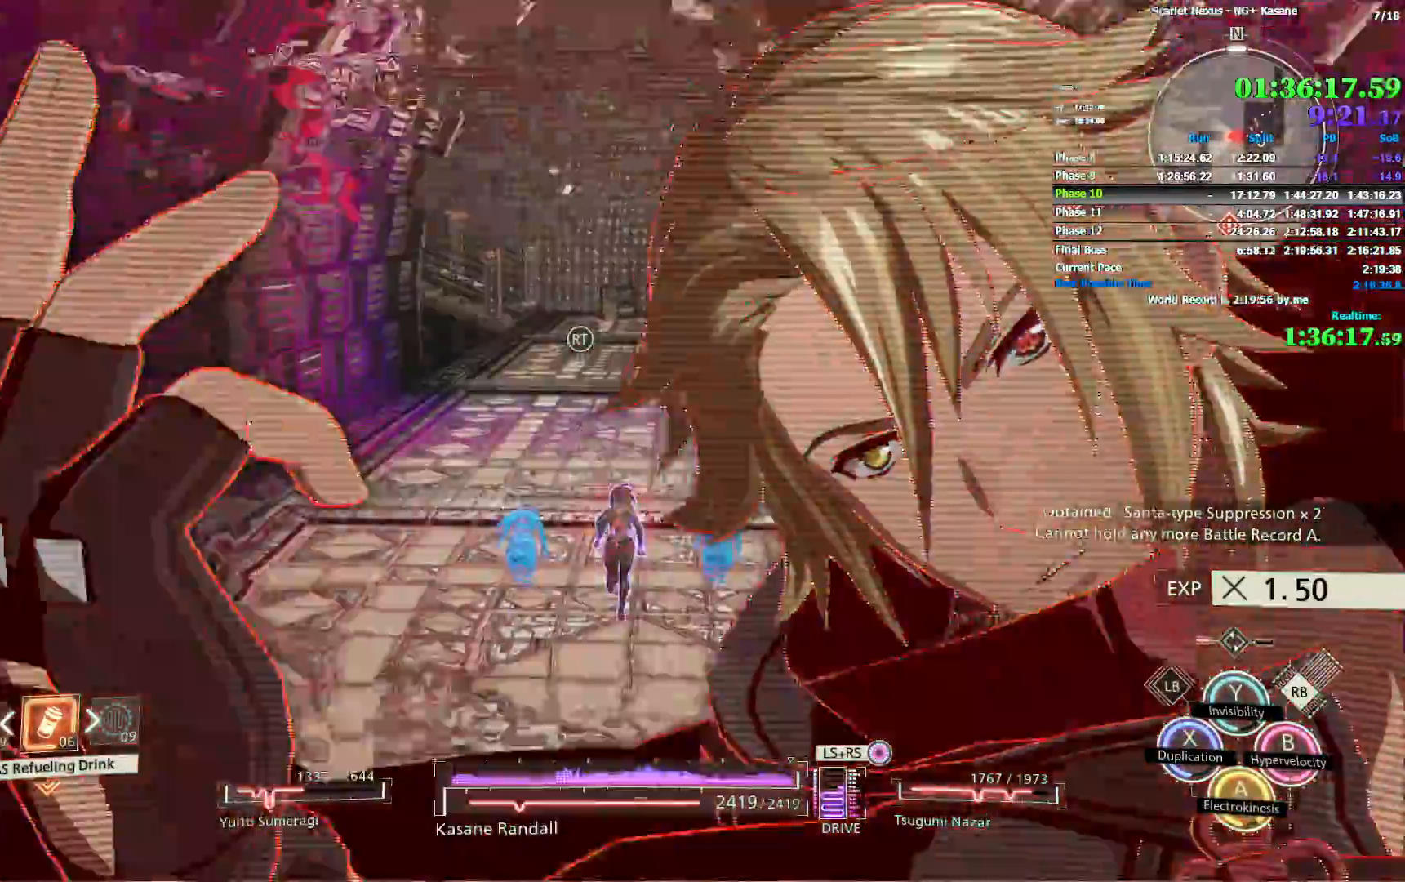
{"buttons": ["TRIANGLE", "R1"], "left_stick": "up", "right_stick": "center", "events": [[467, "TRIANGLE", "down"]]}
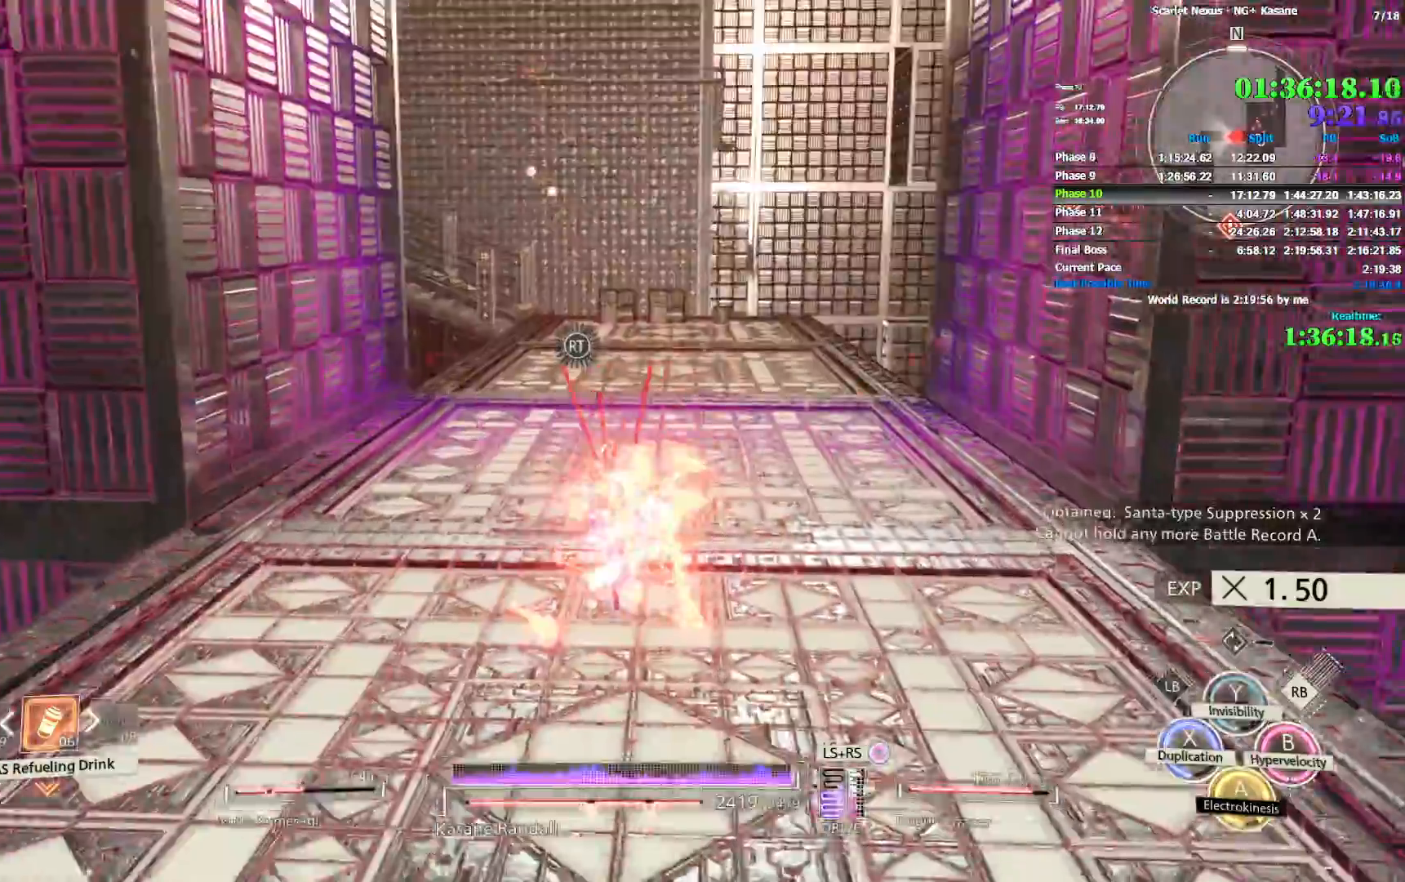
{"buttons": [], "left_stick": "up", "right_stick": "center", "events": [[67, "TRIANGLE", "up"], [233, "CROSS", "down"], [300, "CROSS", "up"], [367, "R1", "up"]]}
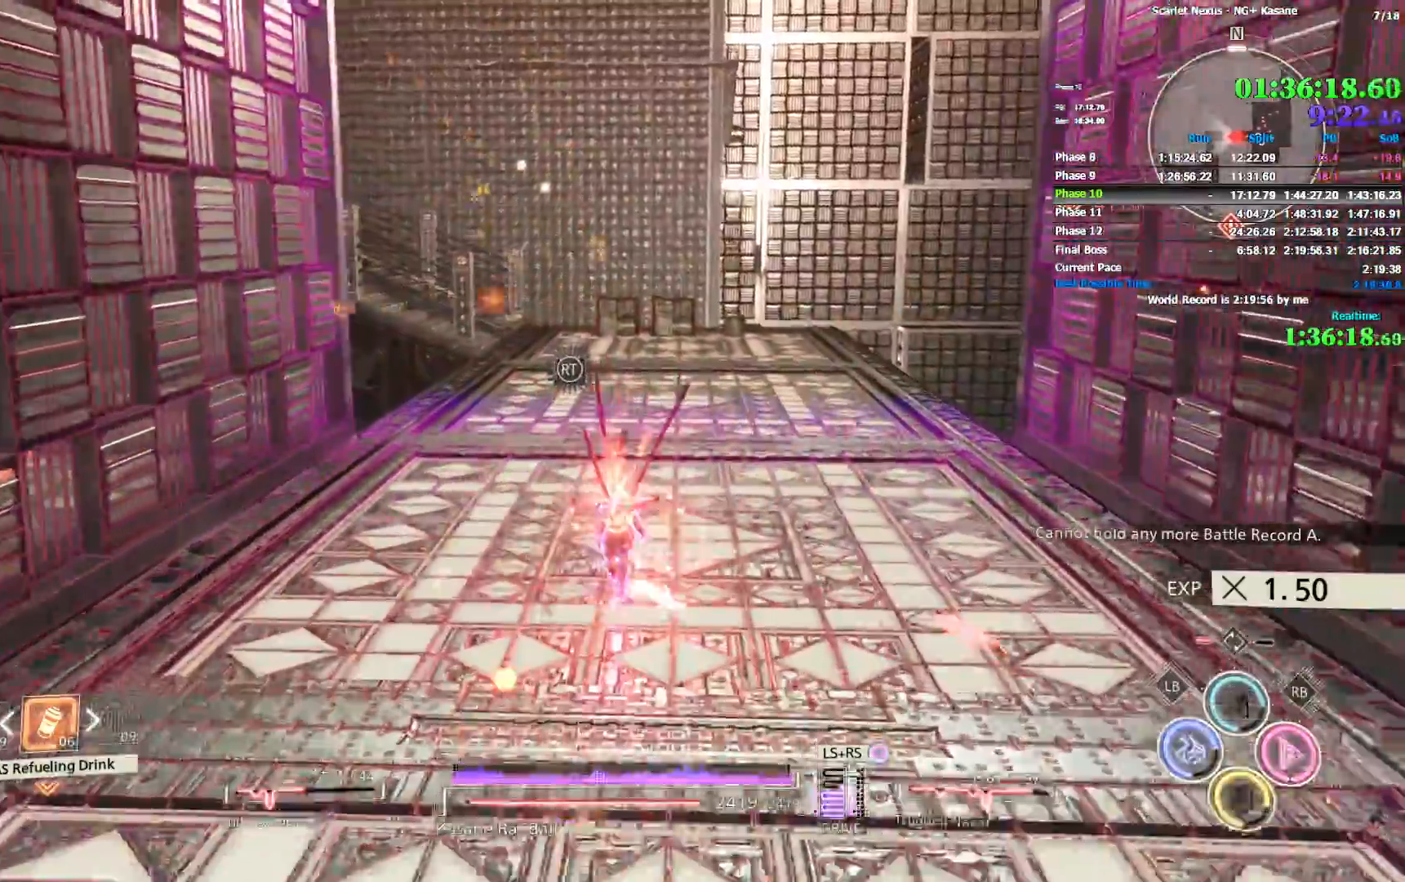
{"buttons": [], "left_stick": "up", "right_stick": "center", "events": [[33, "L1", "down"], [100, "L1", "up"], [167, "L1", "down"], [233, "L1", "up"], [250, "R1", "down"], [350, "CROSS", "down"], [450, "CROSS", "up"], [467, "R1", "up"]]}
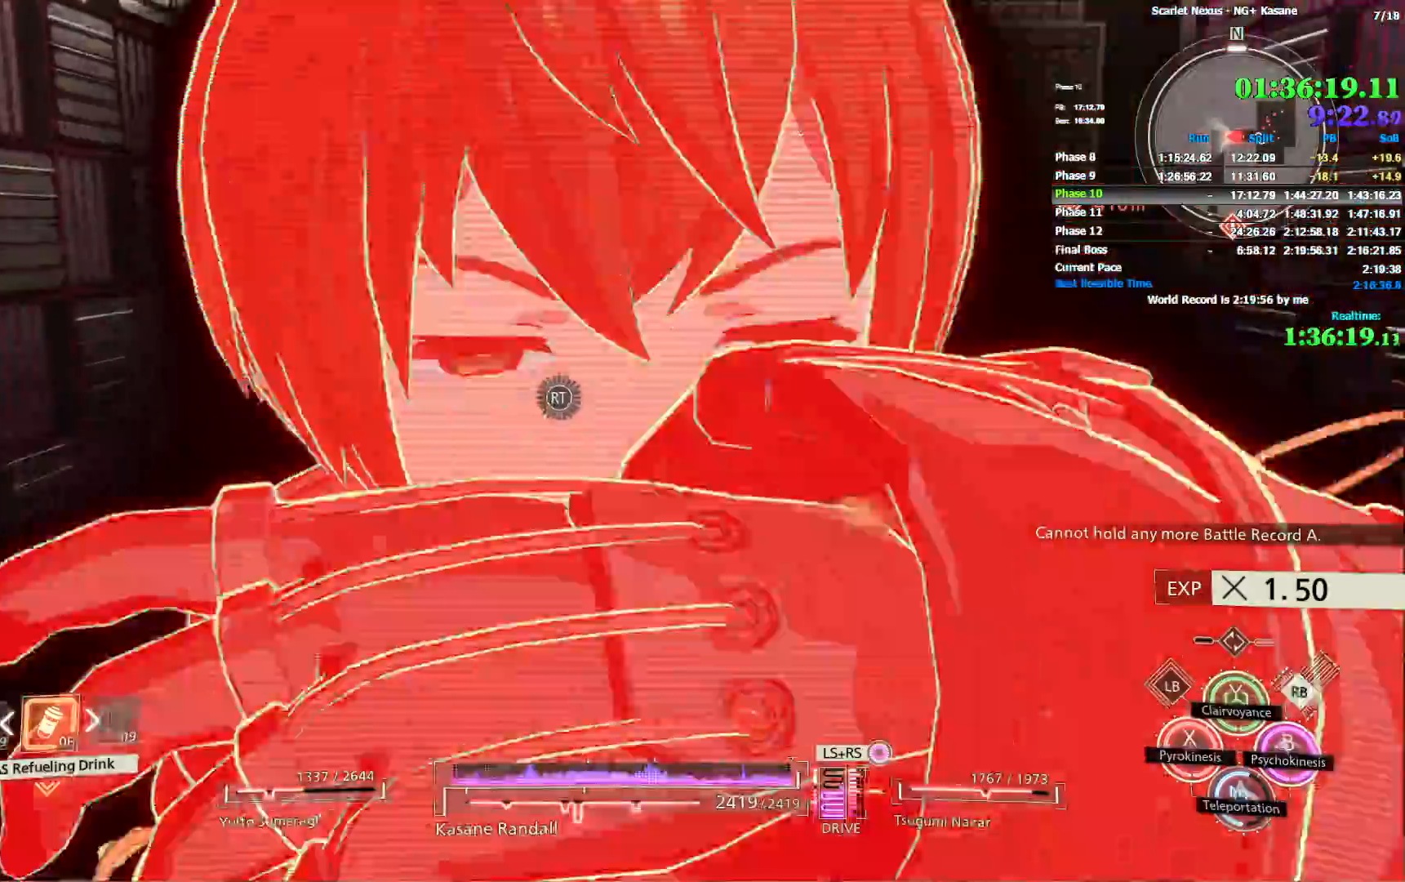
{"buttons": [], "left_stick": "up", "right_stick": "center", "events": []}
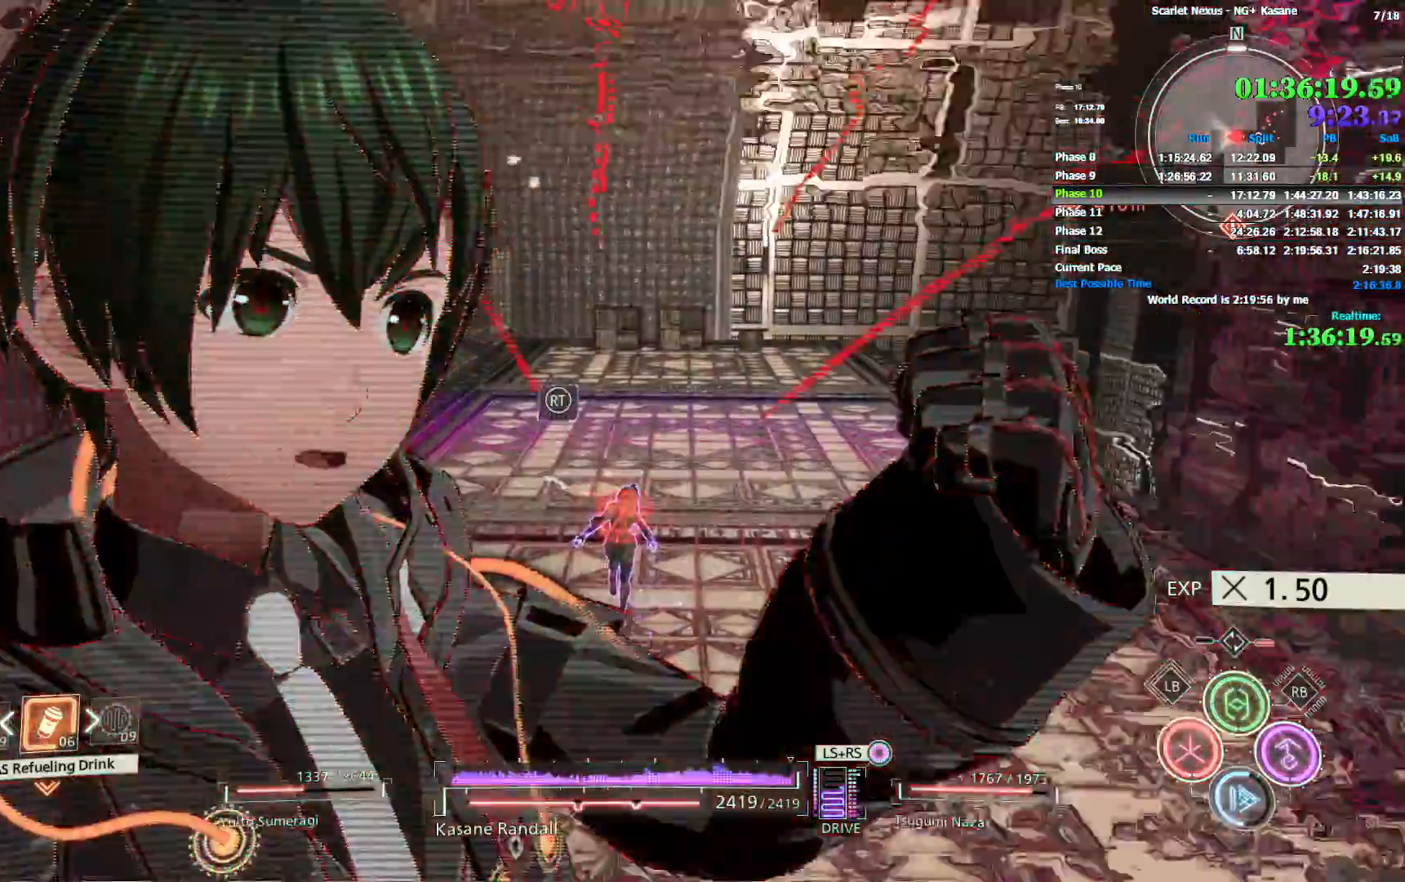
{"buttons": [], "left_stick": "up", "right_stick": "up-left", "events": [[83, "right_stick", "left"], [217, "CIRCLE", "down"], [267, "right_stick", "up-left"], [333, "CIRCLE", "up"], [400, "CIRCLE", "down"], [483, "CIRCLE", "up"]]}
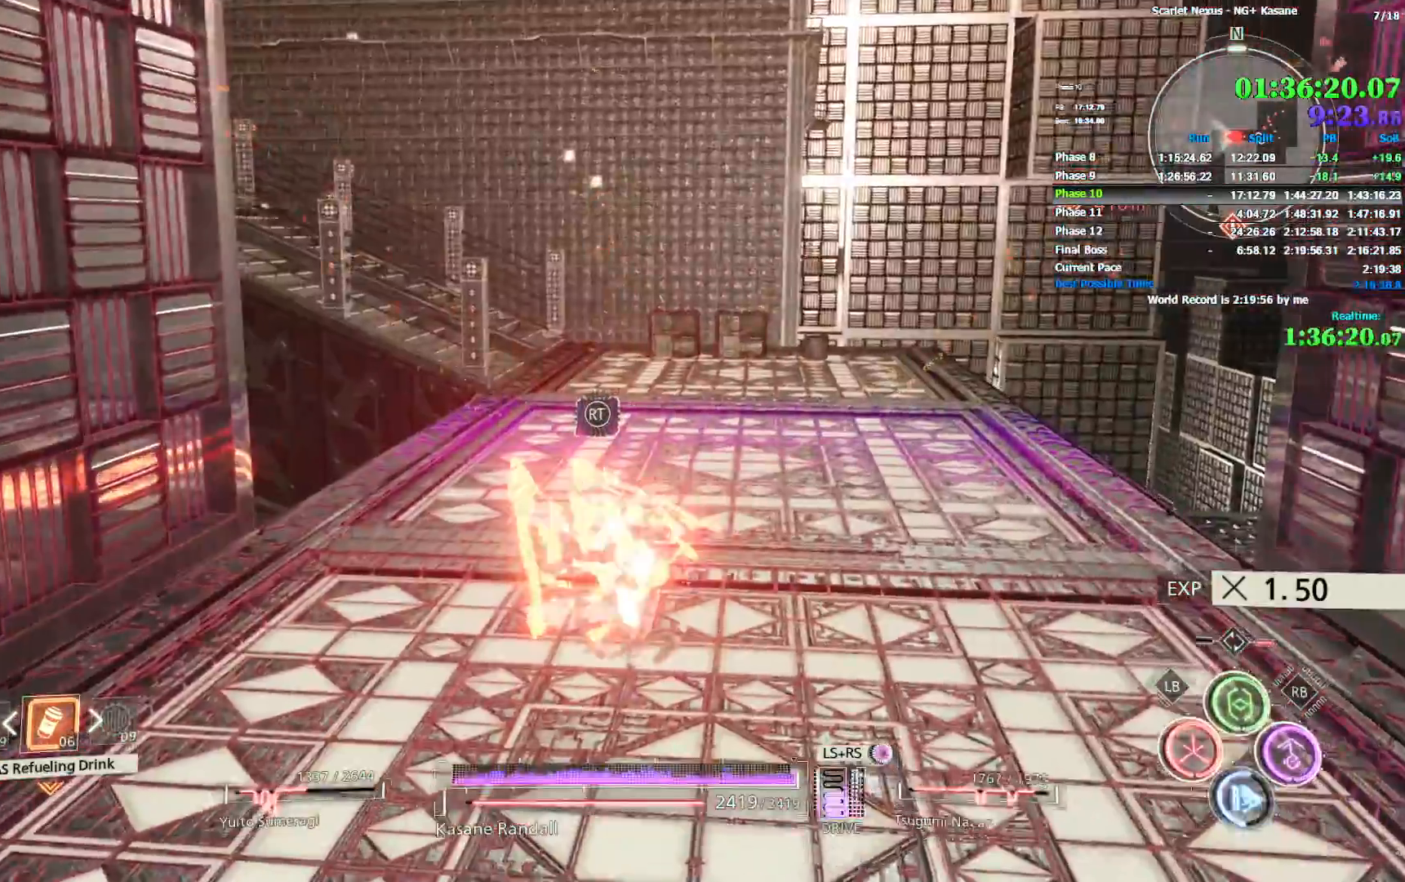
{"buttons": ["CIRCLE"], "left_stick": "up", "right_stick": "up-left", "events": [[50, "CIRCLE", "down"]]}
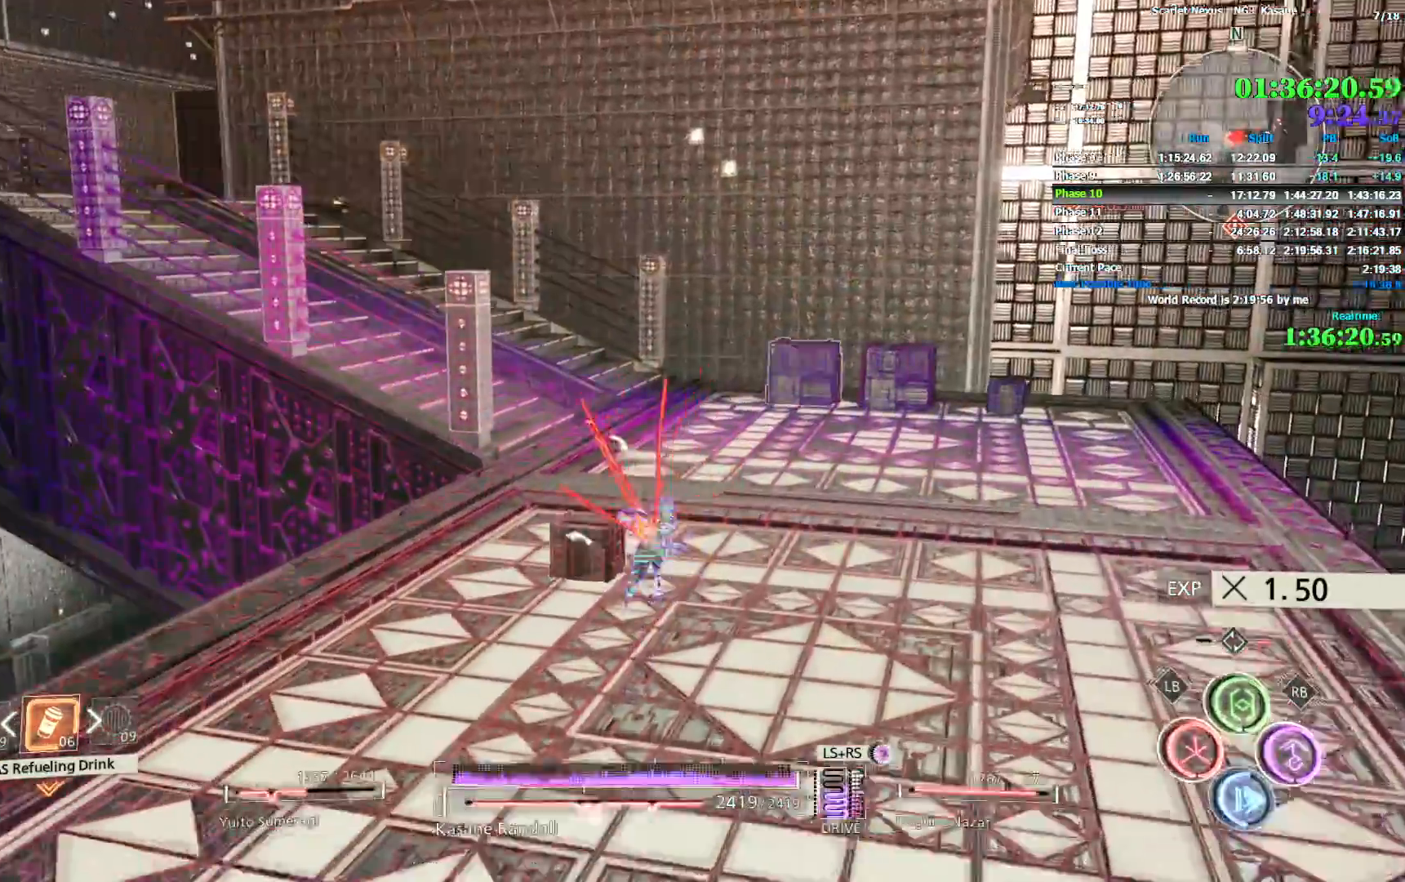
{"buttons": [], "left_stick": "up", "right_stick": "left", "events": [[17, "CIRCLE", "up"], [67, "CIRCLE", "down"], [150, "CIRCLE", "up"], [217, "right_stick", "left"]]}
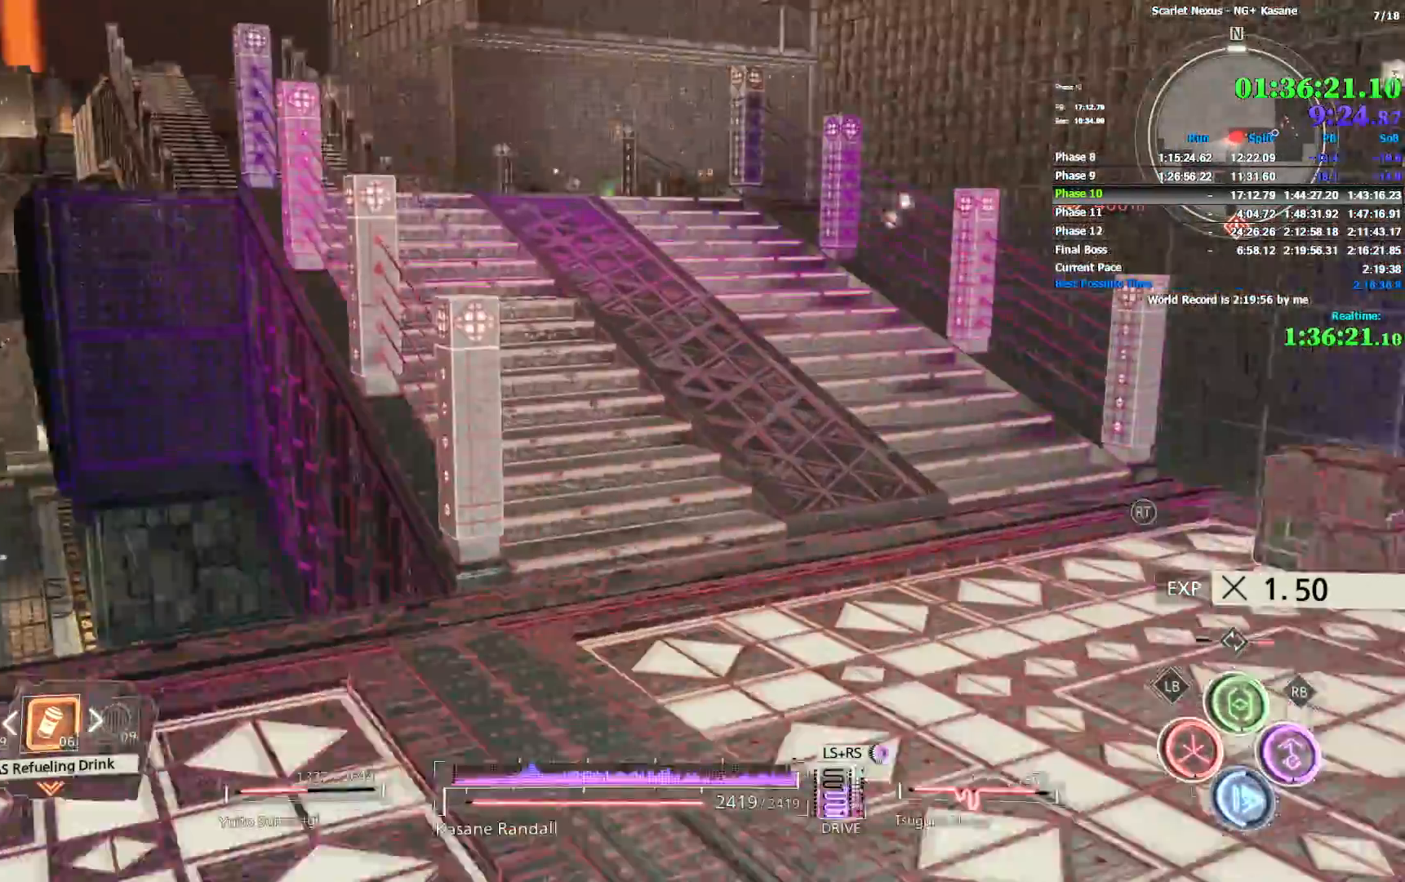
{"buttons": [], "left_stick": "up", "right_stick": "center", "events": [[50, "right_stick", "up-left"], [133, "CIRCLE", "down"], [200, "CIRCLE", "up"], [267, "CIRCLE", "down"], [317, "right_stick", "center"], [333, "CIRCLE", "up"], [400, "CIRCLE", "down"], [467, "CIRCLE", "up"]]}
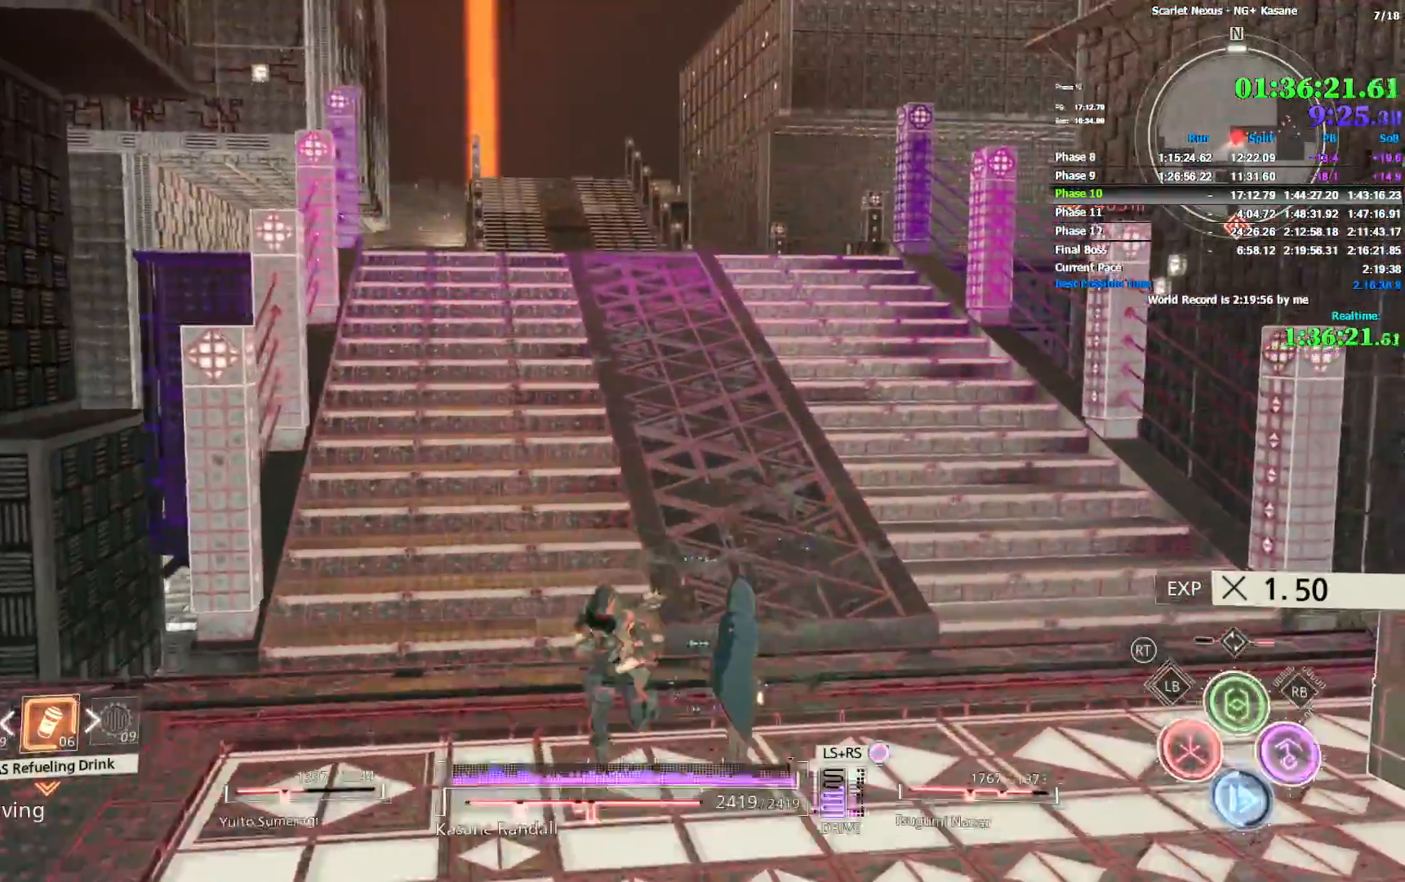
{"buttons": [], "left_stick": "up", "right_stick": "center", "events": [[33, "CIRCLE", "down"], [83, "CIRCLE", "up"], [150, "CIRCLE", "down"], [350, "CIRCLE", "up"], [417, "CIRCLE", "down"], [483, "CIRCLE", "up"]]}